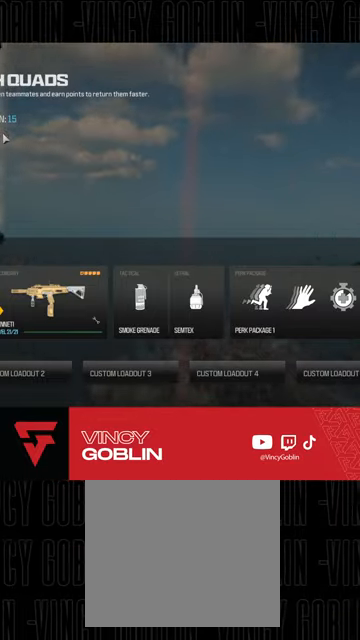
Gameplay with a controller (PlayStation layout); each line is a JSON object with the inputs held at the frame after it. "events" lists button and stick changes between this image and that frame as [ms after this image, input, new state], when the widget could be followed in between.
{"buttons": ["CROSS"], "left_stick": "center", "right_stick": "center", "events": [[33, "CROSS", "down"], [133, "CROSS", "up"], [433, "CROSS", "down"]]}
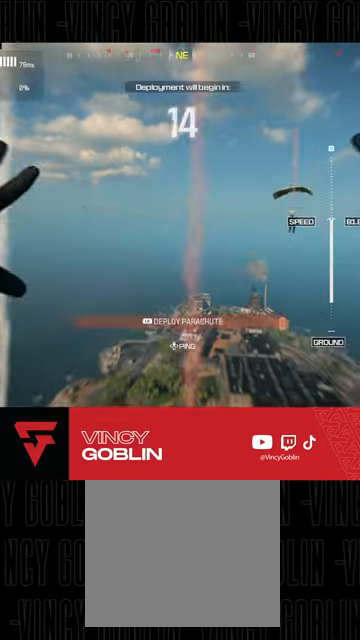
{"buttons": [], "left_stick": "center", "right_stick": "center", "events": [[67, "CROSS", "up"]]}
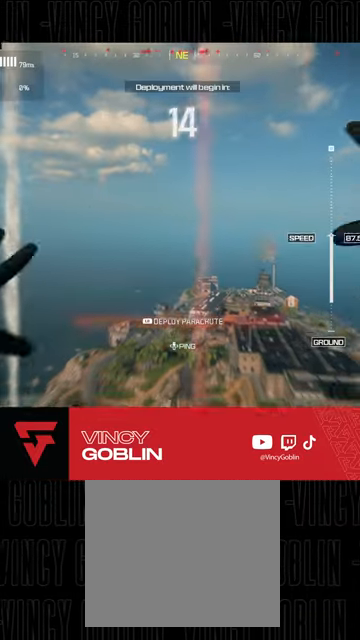
{"buttons": [], "left_stick": "center", "right_stick": "center", "events": []}
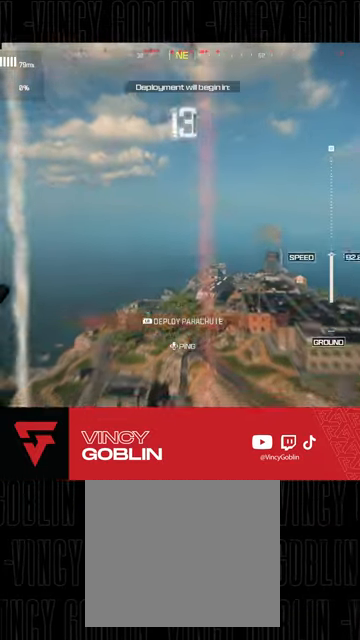
{"buttons": [], "left_stick": "center", "right_stick": "down-right", "events": [[67, "right_stick", "down"], [167, "L1", "down"], [167, "right_stick", "down-right"], [333, "L1", "up"]]}
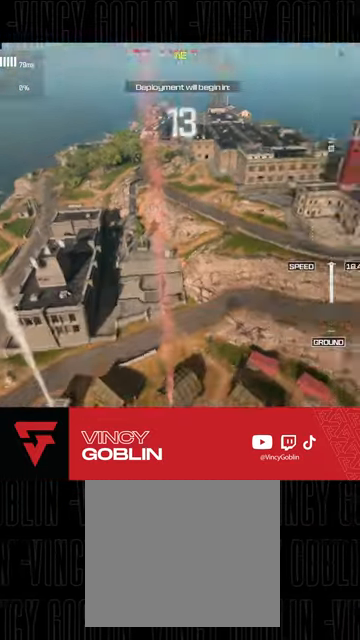
{"buttons": [], "left_stick": "up", "right_stick": "center", "events": [[333, "right_stick", "center"], [367, "left_stick", "up"]]}
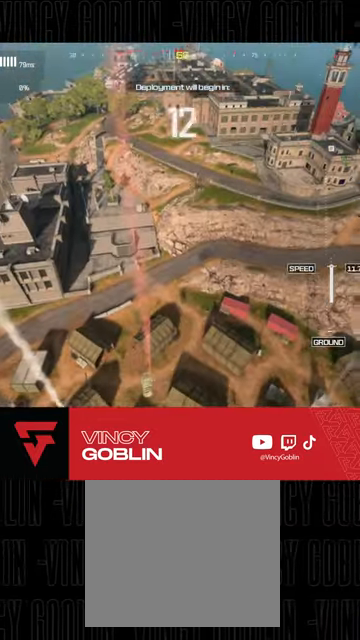
{"buttons": [], "left_stick": "up", "right_stick": "center", "events": []}
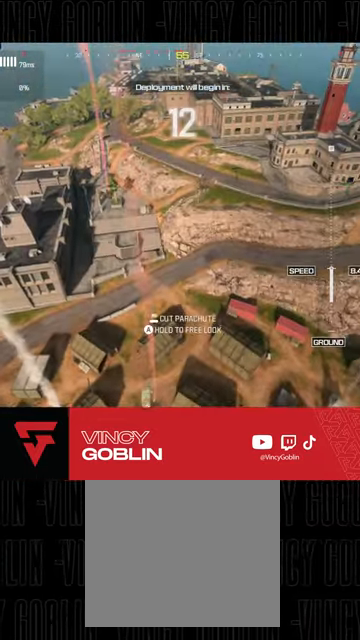
{"buttons": [], "left_stick": "up", "right_stick": "left", "events": [[200, "right_stick", "left"]]}
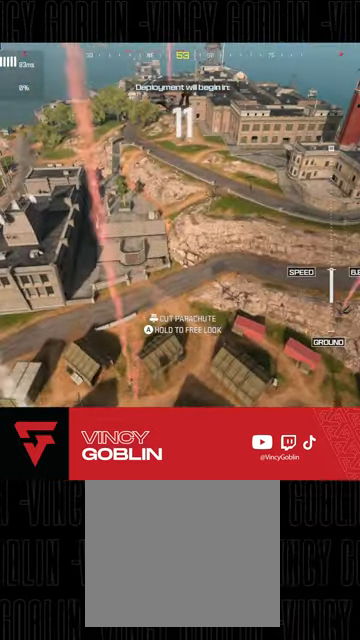
{"buttons": ["R3"], "left_stick": "up-left", "right_stick": "up-left", "events": [[267, "left_stick", "up-left"], [467, "right_stick", "up-left"], [500, "R3", "down"]]}
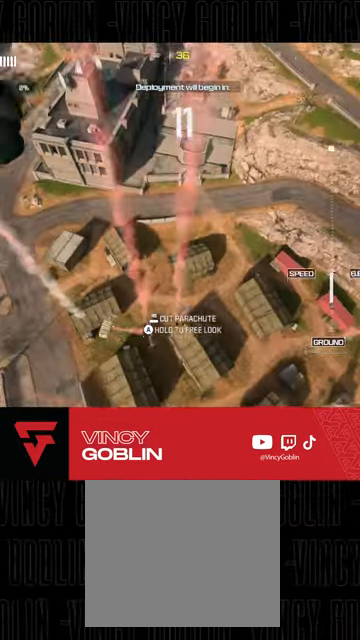
{"buttons": [], "left_stick": "up-left", "right_stick": "up-left", "events": [[367, "right_stick", "left"], [400, "R3", "up"], [500, "right_stick", "up-left"]]}
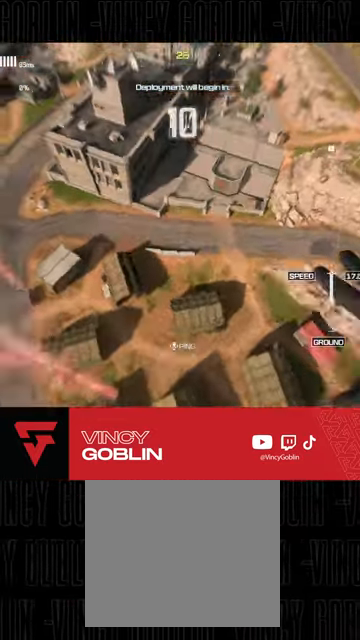
{"buttons": [], "left_stick": "up-left", "right_stick": "up-left", "events": []}
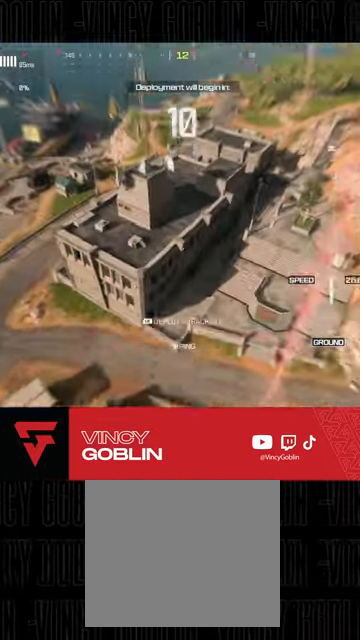
{"buttons": [], "left_stick": "up-left", "right_stick": "up-left", "events": []}
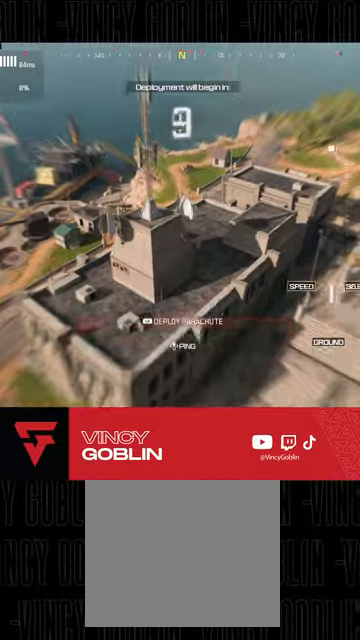
{"buttons": [], "left_stick": "up", "right_stick": "center", "events": [[200, "left_stick", "up"], [267, "right_stick", "center"]]}
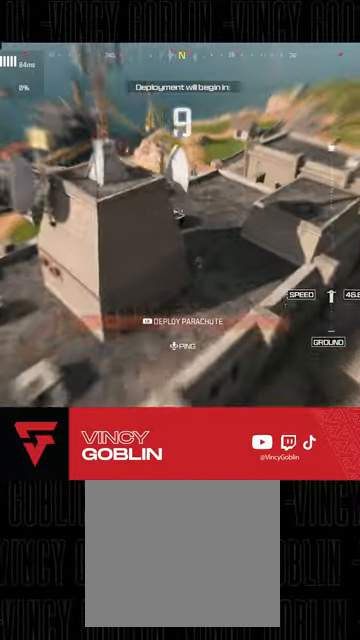
{"buttons": ["L1", "L2"], "left_stick": "up", "right_stick": "left", "events": [[33, "right_stick", "left"], [433, "L1", "down"], [433, "L2", "down"]]}
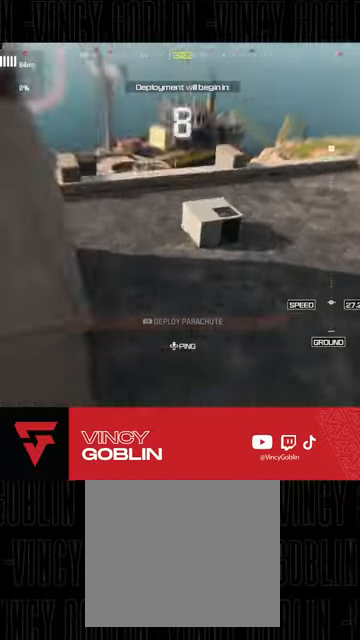
{"buttons": ["L3"], "left_stick": "up", "right_stick": "left", "events": [[67, "L1", "up"], [67, "L2", "up"], [233, "L3", "down"], [233, "left_stick", "up-right"], [367, "left_stick", "up"]]}
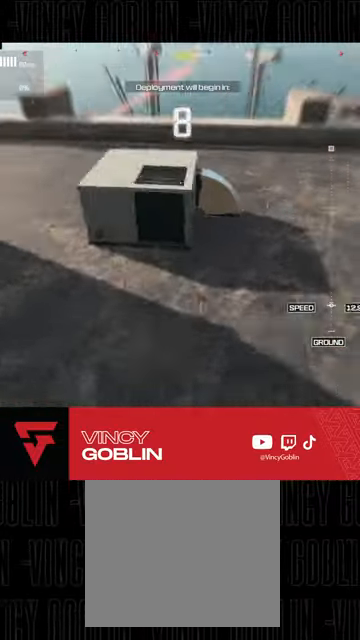
{"buttons": [], "left_stick": "up", "right_stick": "left", "events": [[33, "R3", "down"], [100, "L3", "up"], [200, "L3", "down"], [300, "L3", "up"], [300, "R3", "up"], [367, "L3", "down"], [467, "L3", "up"]]}
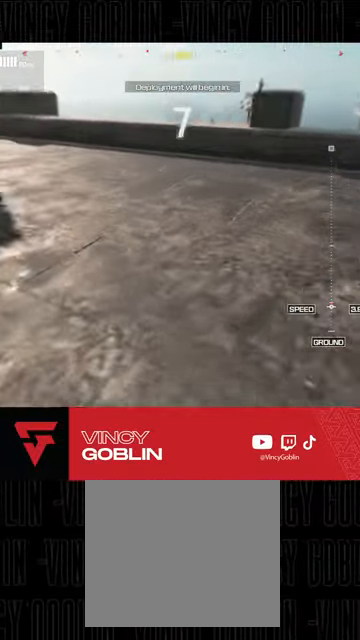
{"buttons": [], "left_stick": "up", "right_stick": "left", "events": [[67, "L3", "down"], [233, "left_stick", "up-left"], [367, "L3", "up"], [500, "left_stick", "up"]]}
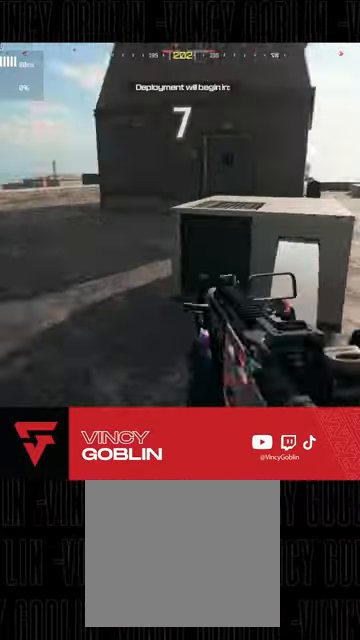
{"buttons": ["L2"], "left_stick": "right", "right_stick": "center", "events": [[67, "L1", "down"], [67, "L2", "down"], [67, "left_stick", "up-right"], [133, "L2", "up"], [133, "right_stick", "center"], [167, "left_stick", "right"], [200, "L1", "up"], [233, "L2", "down"]]}
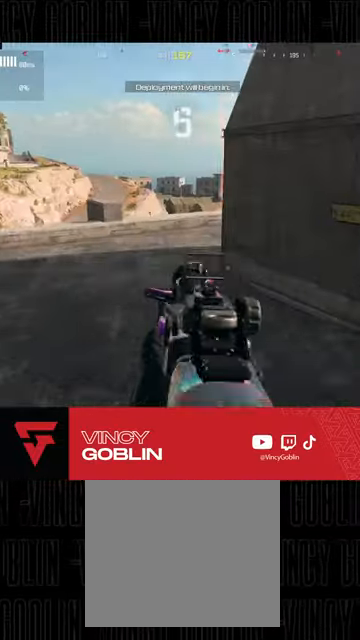
{"buttons": ["TRIANGLE", "L3"], "left_stick": "up-right", "right_stick": "center", "events": [[33, "left_stick", "down-right"], [100, "L2", "up"], [133, "right_stick", "right"], [200, "left_stick", "up-right"], [267, "L3", "down"], [367, "L3", "up"], [433, "L3", "down"], [433, "right_stick", "center"], [500, "TRIANGLE", "down"]]}
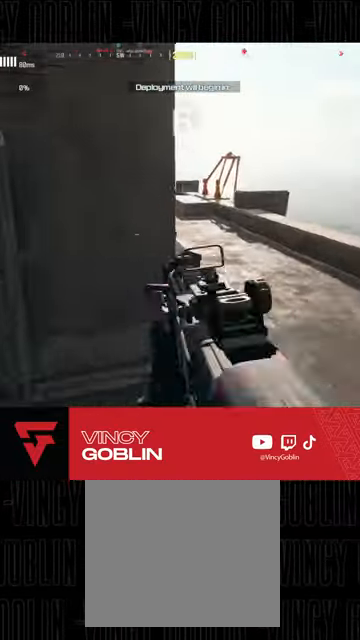
{"buttons": [], "left_stick": "up-right", "right_stick": "right", "events": [[33, "L3", "up"], [67, "TRIANGLE", "up"], [100, "L3", "down"], [133, "TRIANGLE", "down"], [233, "L3", "up"], [233, "TRIANGLE", "up"], [300, "L3", "down"], [400, "L3", "up"], [433, "right_stick", "right"]]}
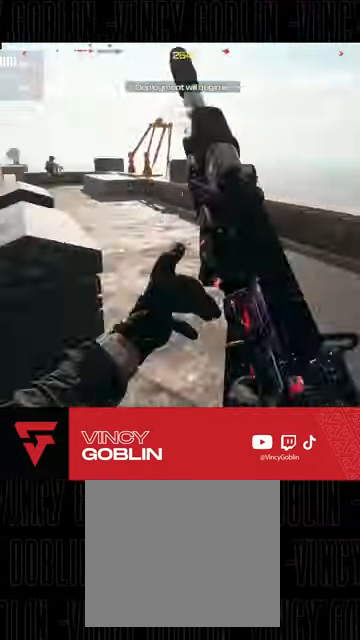
{"buttons": ["L1"], "left_stick": "up", "right_stick": "up-right", "events": [[67, "left_stick", "up-left"], [200, "L3", "down"], [200, "left_stick", "up"], [267, "right_stick", "up-right"], [300, "R3", "down"], [400, "right_stick", "center"], [467, "L3", "up"], [467, "R3", "up"], [500, "L1", "down"], [500, "right_stick", "up-right"]]}
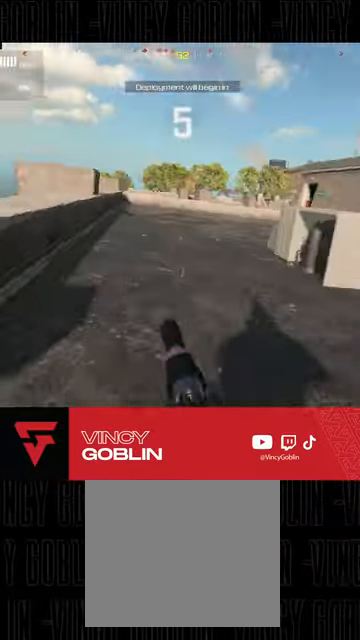
{"buttons": ["L2", "R2"], "left_stick": "right", "right_stick": "left", "events": [[67, "L2", "down"], [67, "right_stick", "up"], [133, "R2", "down"], [167, "left_stick", "right"], [200, "L1", "up"], [367, "right_stick", "left"]]}
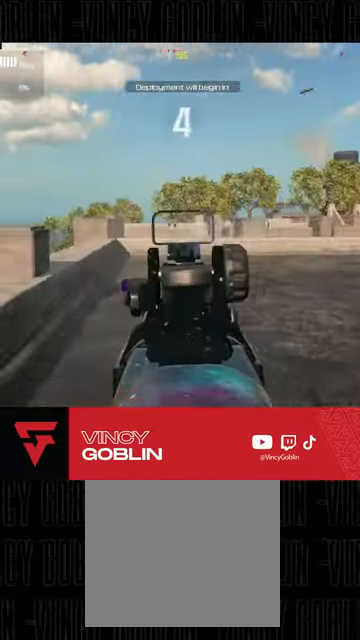
{"buttons": ["L2", "R2"], "left_stick": "right", "right_stick": "down", "events": [[67, "right_stick", "center"], [167, "right_stick", "left"], [233, "L1", "down"], [300, "right_stick", "down"], [333, "L1", "up"], [400, "L1", "down"], [500, "L1", "up"]]}
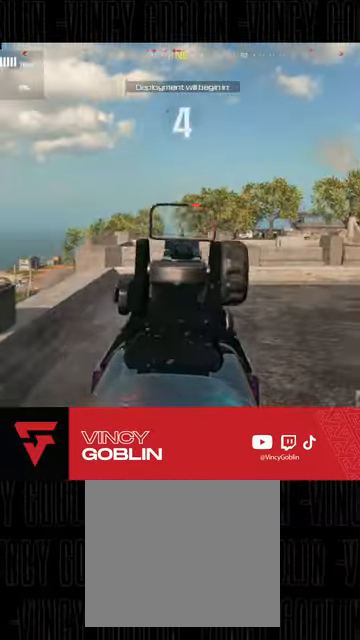
{"buttons": ["L2", "R2"], "left_stick": "right", "right_stick": "down", "events": [[300, "right_stick", "center"], [400, "right_stick", "down"]]}
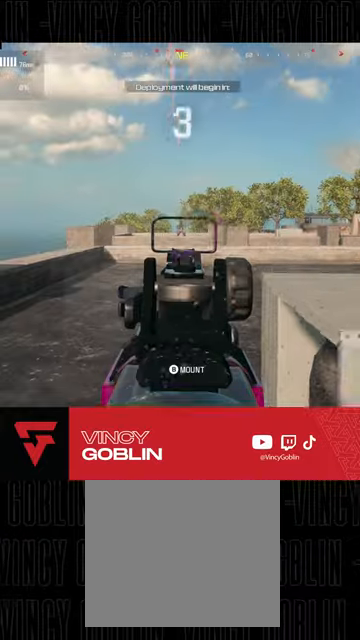
{"buttons": ["L1", "L2"], "left_stick": "up-left", "right_stick": "center", "events": [[167, "right_stick", "center"], [200, "L2", "up"], [233, "R2", "up"], [233, "left_stick", "up"], [267, "L3", "down"], [333, "R1", "down"], [367, "R2", "down"], [367, "left_stick", "up-left"], [433, "L3", "up"], [433, "R1", "up"], [433, "R2", "up"], [467, "L1", "down"], [467, "L2", "down"]]}
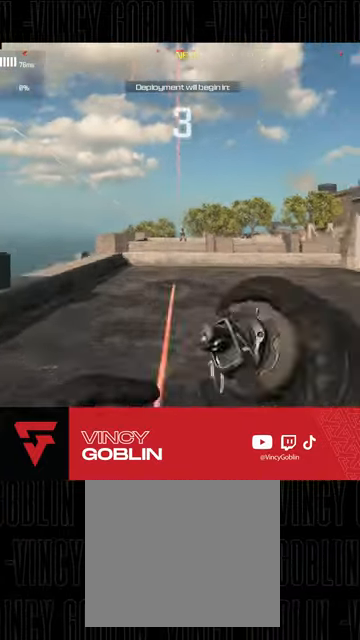
{"buttons": [], "left_stick": "up-left", "right_stick": "center", "events": [[67, "L1", "up"], [67, "L2", "up"]]}
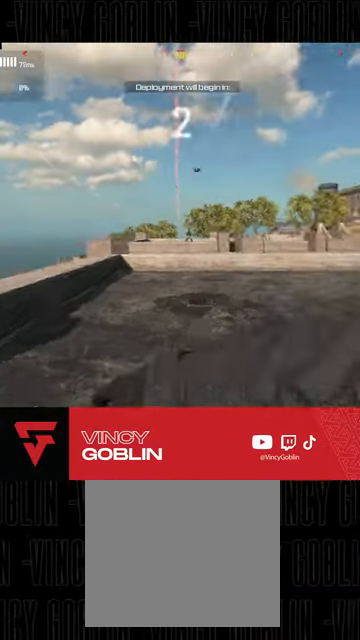
{"buttons": ["L3"], "left_stick": "up", "right_stick": "center", "events": [[33, "L3", "down"], [67, "right_stick", "down-left"], [100, "L3", "up"], [167, "L3", "down"], [233, "right_stick", "center"], [300, "L3", "up"], [300, "left_stick", "up"], [367, "L3", "down"], [367, "TRIANGLE", "down"], [433, "TRIANGLE", "up"]]}
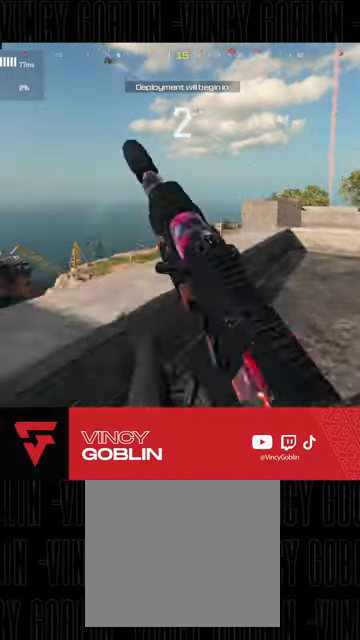
{"buttons": [], "left_stick": "up-right", "right_stick": "right", "events": [[33, "L3", "up"], [100, "right_stick", "down-right"], [167, "L1", "down"], [267, "L1", "up"], [300, "right_stick", "center"], [400, "left_stick", "up-right"], [433, "right_stick", "right"]]}
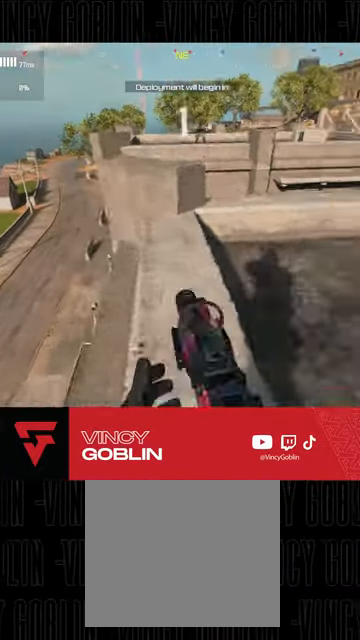
{"buttons": ["L1"], "left_stick": "up", "right_stick": "down", "events": [[33, "L3", "down"], [33, "right_stick", "center"], [100, "L3", "up"], [100, "left_stick", "up"], [267, "right_stick", "down"], [333, "L1", "down"], [333, "L2", "down"], [433, "L1", "up"], [433, "L2", "up"], [467, "L1", "down"]]}
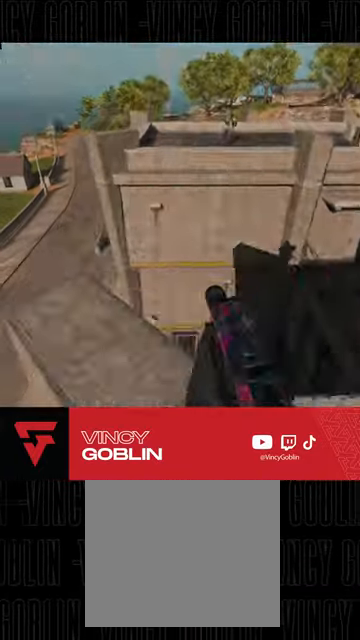
{"buttons": ["L1", "L2"], "left_stick": "up", "right_stick": "center", "events": [[100, "L1", "up"], [233, "right_stick", "center"], [467, "L1", "down"], [467, "L2", "down"]]}
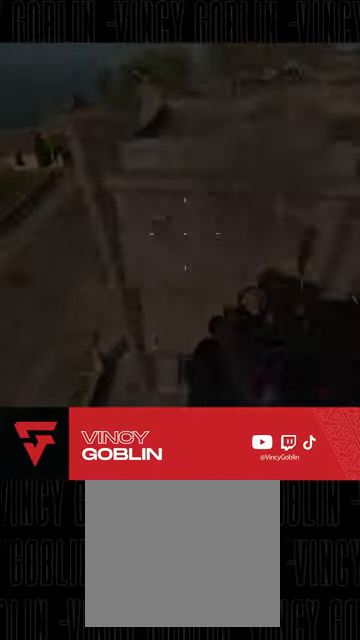
{"buttons": [], "left_stick": "up-right", "right_stick": "center"}
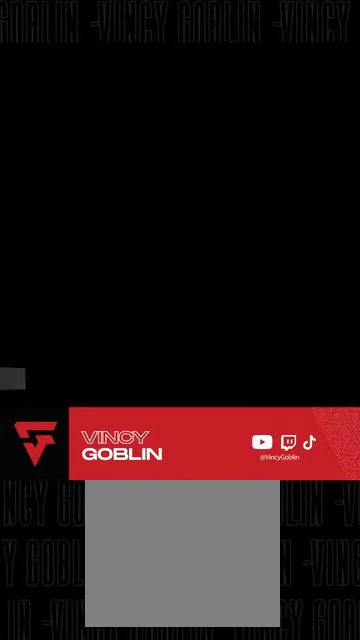
{"buttons": [], "left_stick": "center", "right_stick": "center", "events": [[100, "left_stick", "up"], [267, "left_stick", "center"]]}